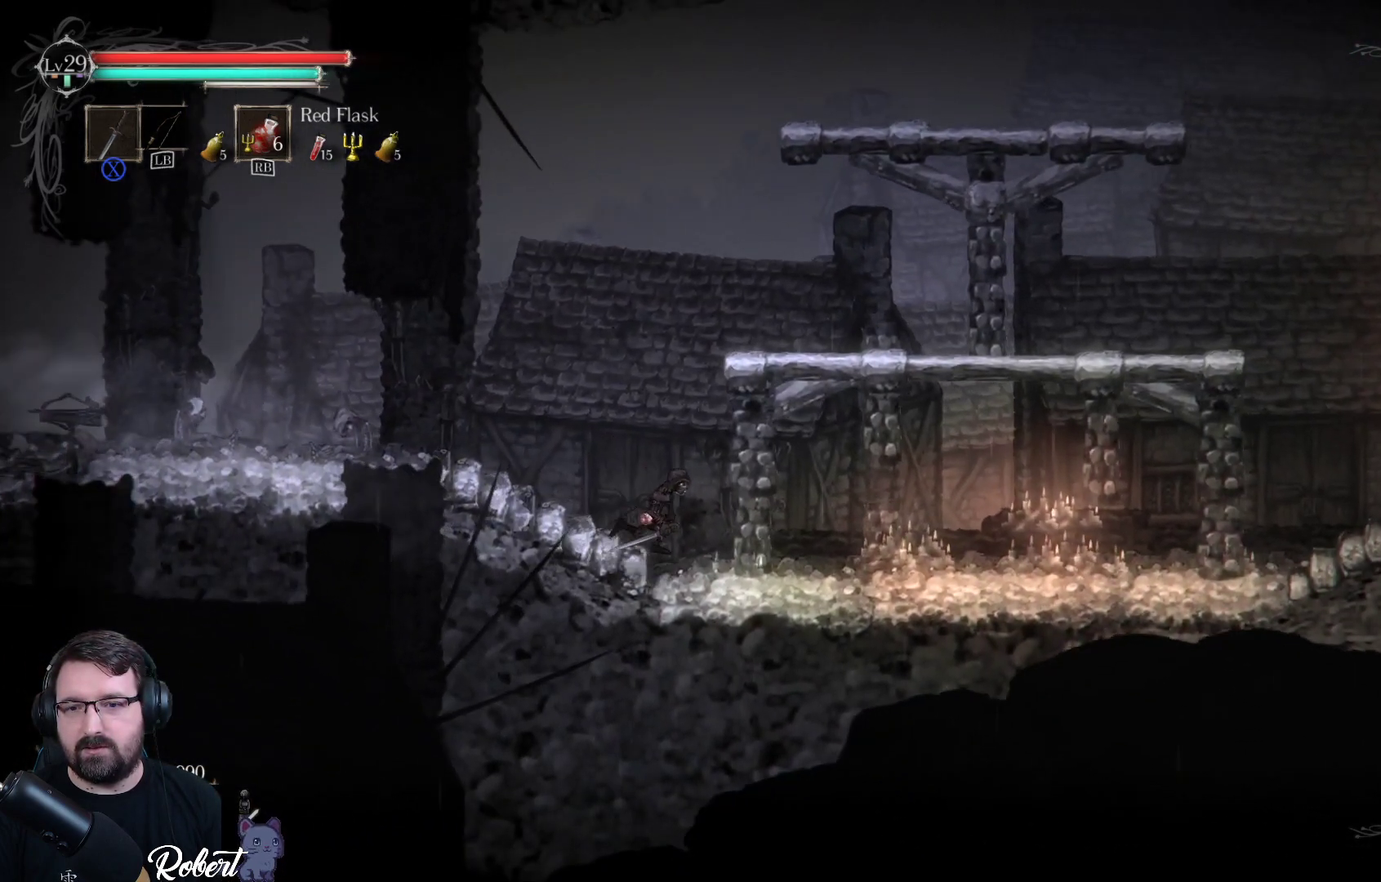
Gameplay with a controller (Xbox layout); each line is a JSON object with the inputs held at the frame after it. "events" lists button and stick changes between this image and that frame as [ms after this image, input, new state], when the widget could be followed in between.
{"buttons": [], "left_stick": "up-right", "right_stick": "center", "events": []}
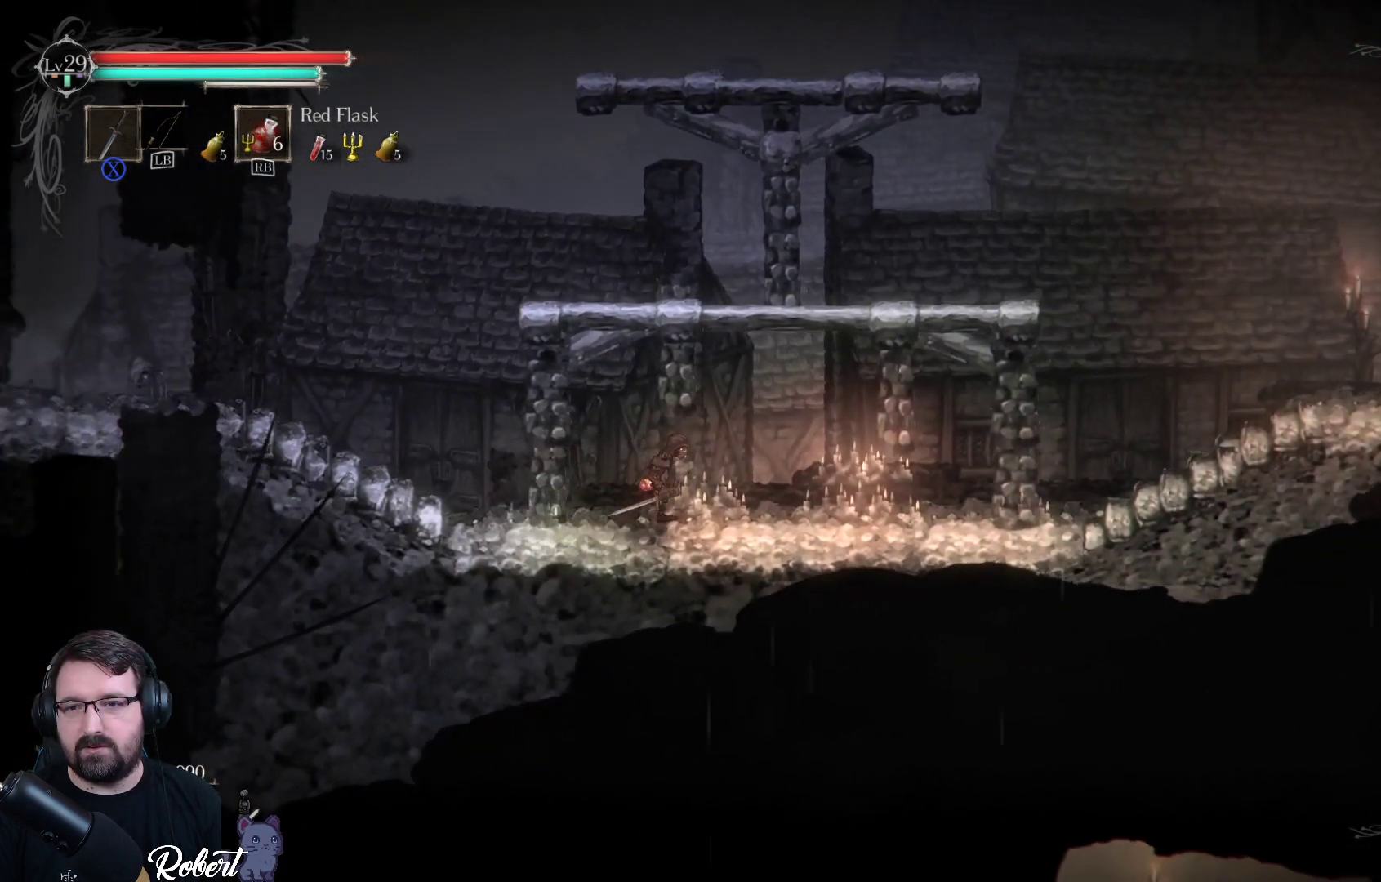
{"buttons": [], "left_stick": "up-right", "right_stick": "center", "events": []}
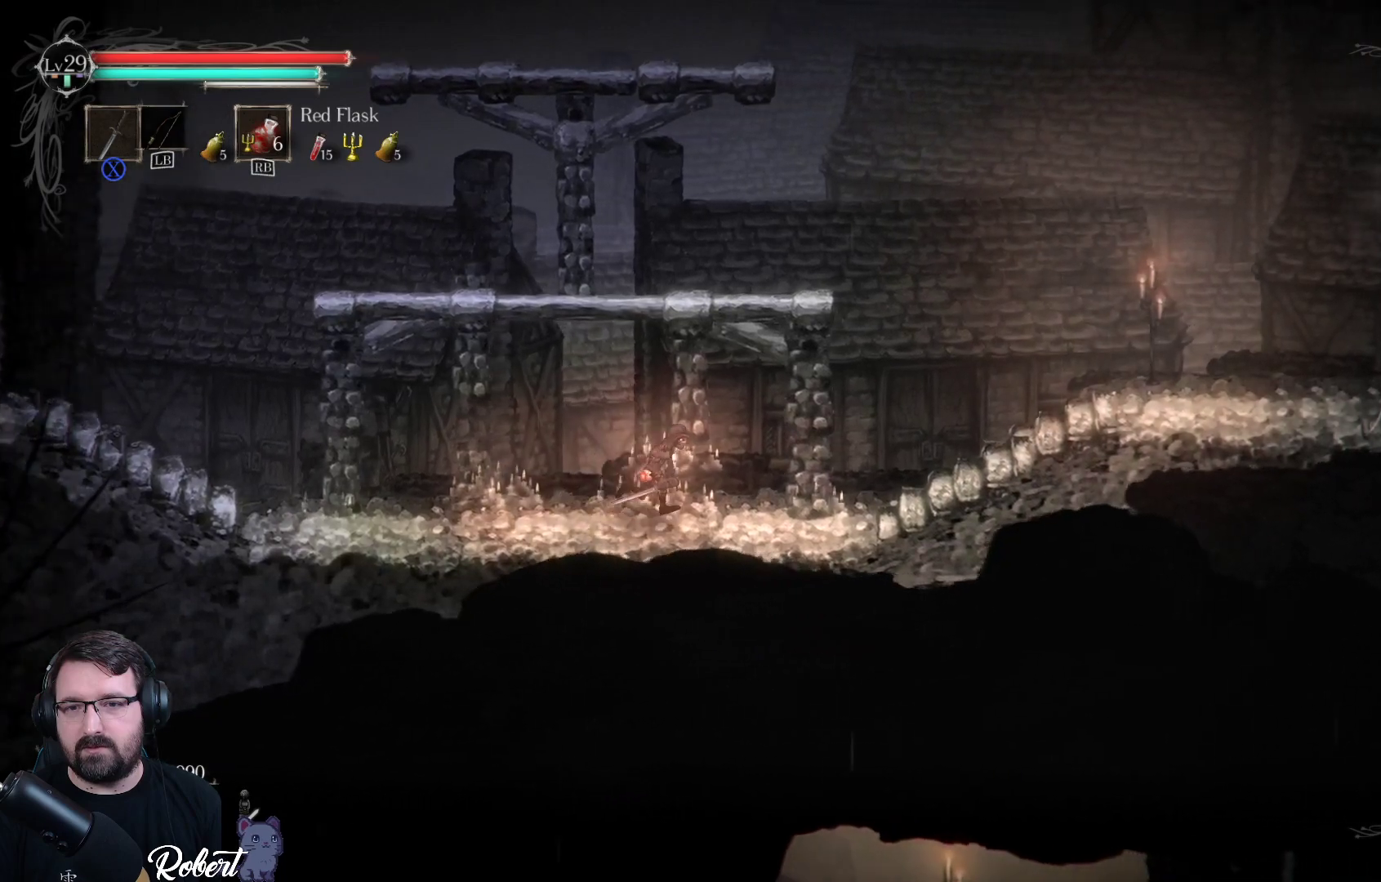
{"buttons": [], "left_stick": "up-right", "right_stick": "center", "events": []}
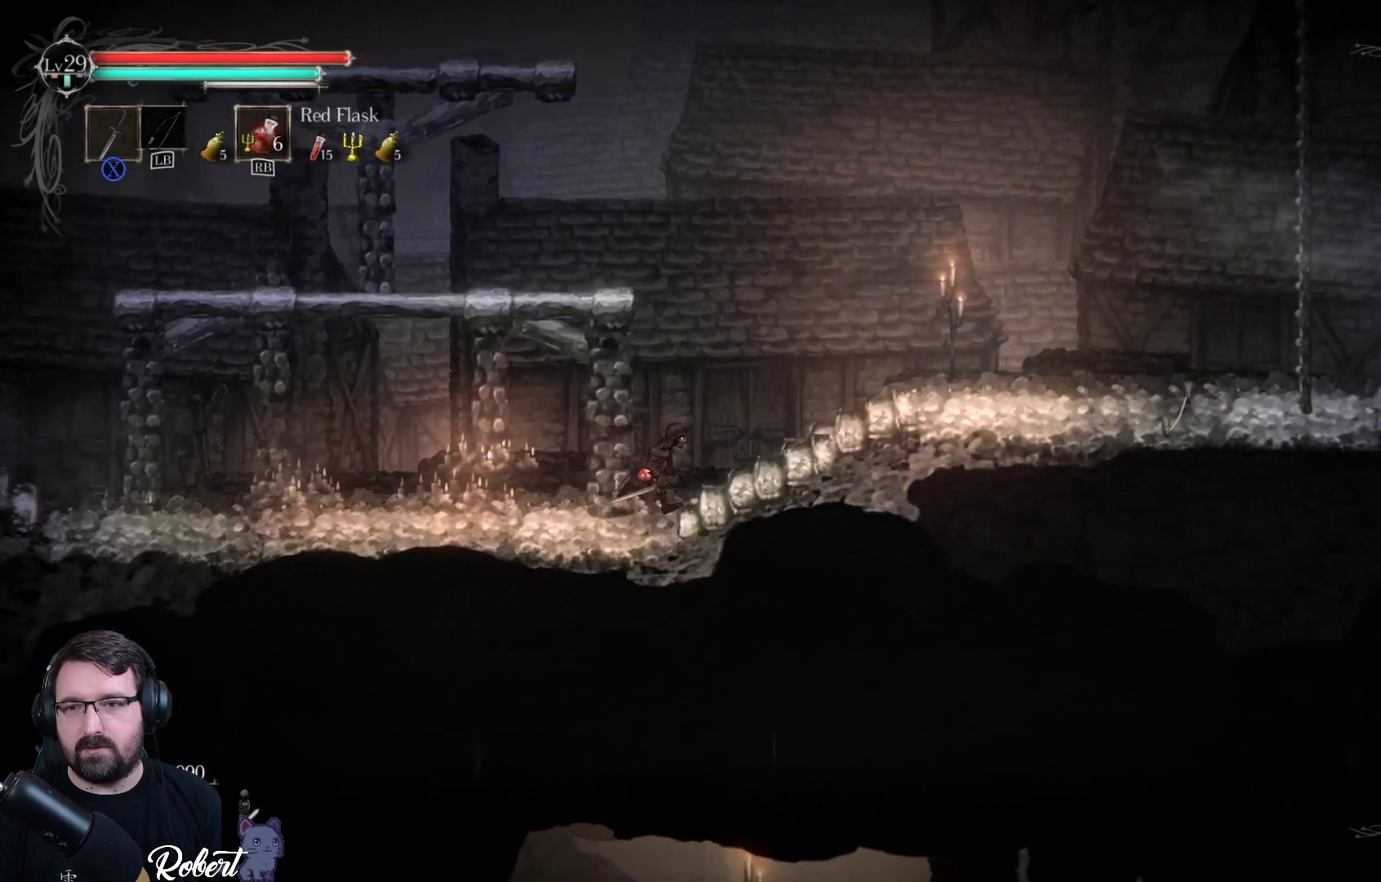
{"buttons": [], "left_stick": "up-right", "right_stick": "center", "events": []}
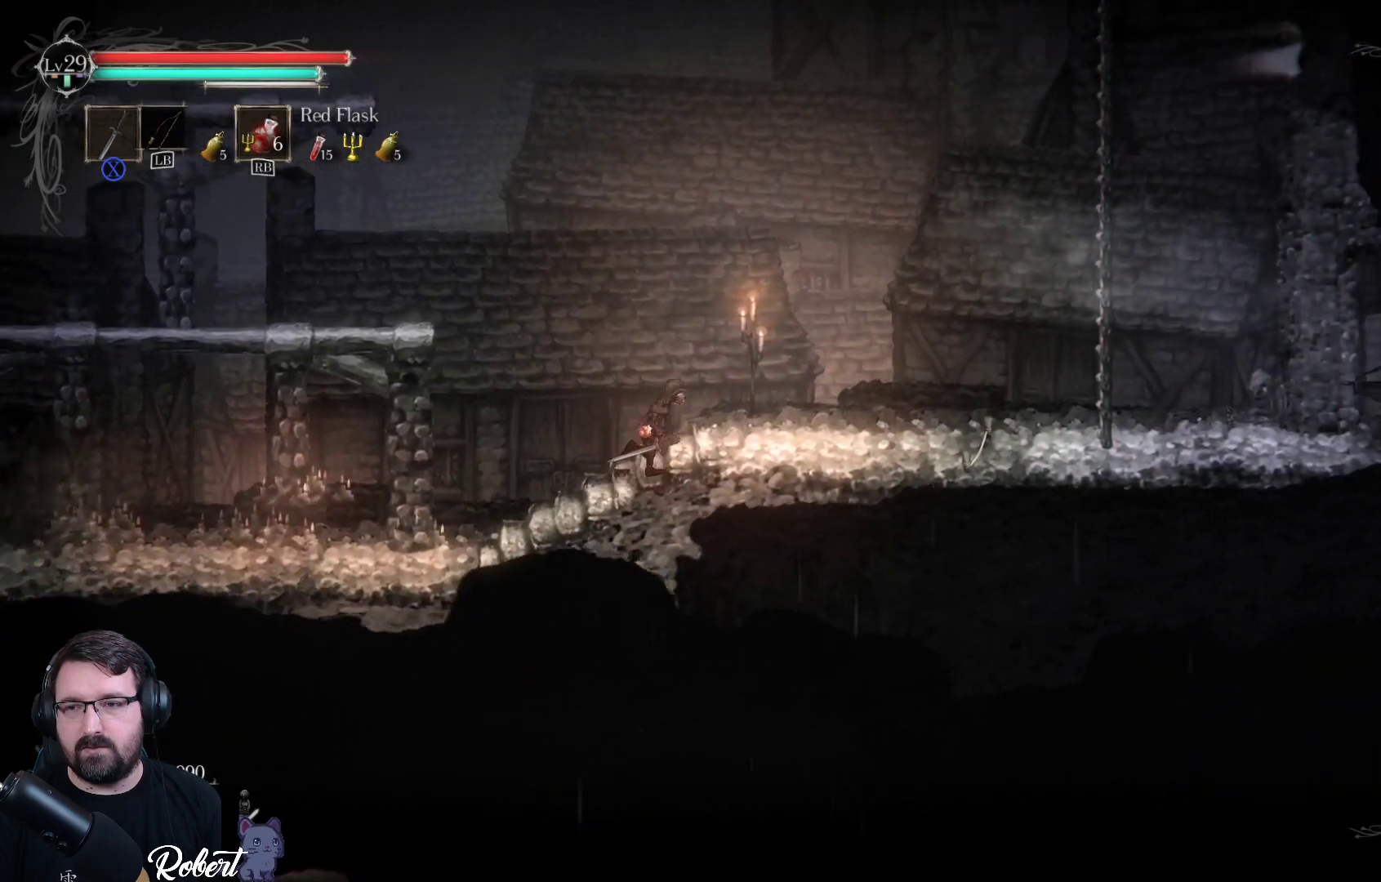
{"buttons": [], "left_stick": "up-right", "right_stick": "center", "events": []}
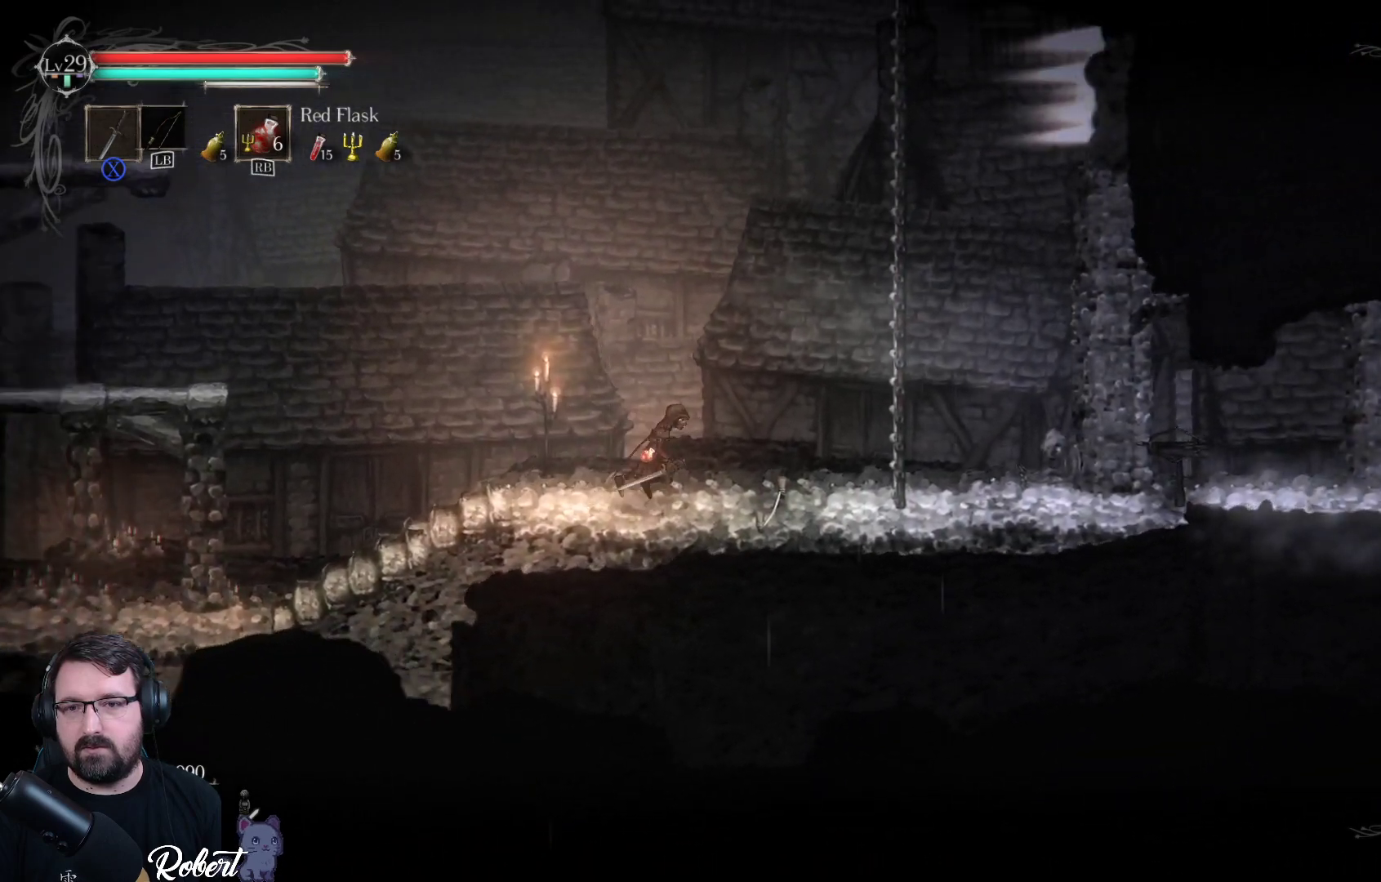
{"buttons": [], "left_stick": "up-right", "right_stick": "center", "events": [[67, "A", "down"], [300, "A", "up"]]}
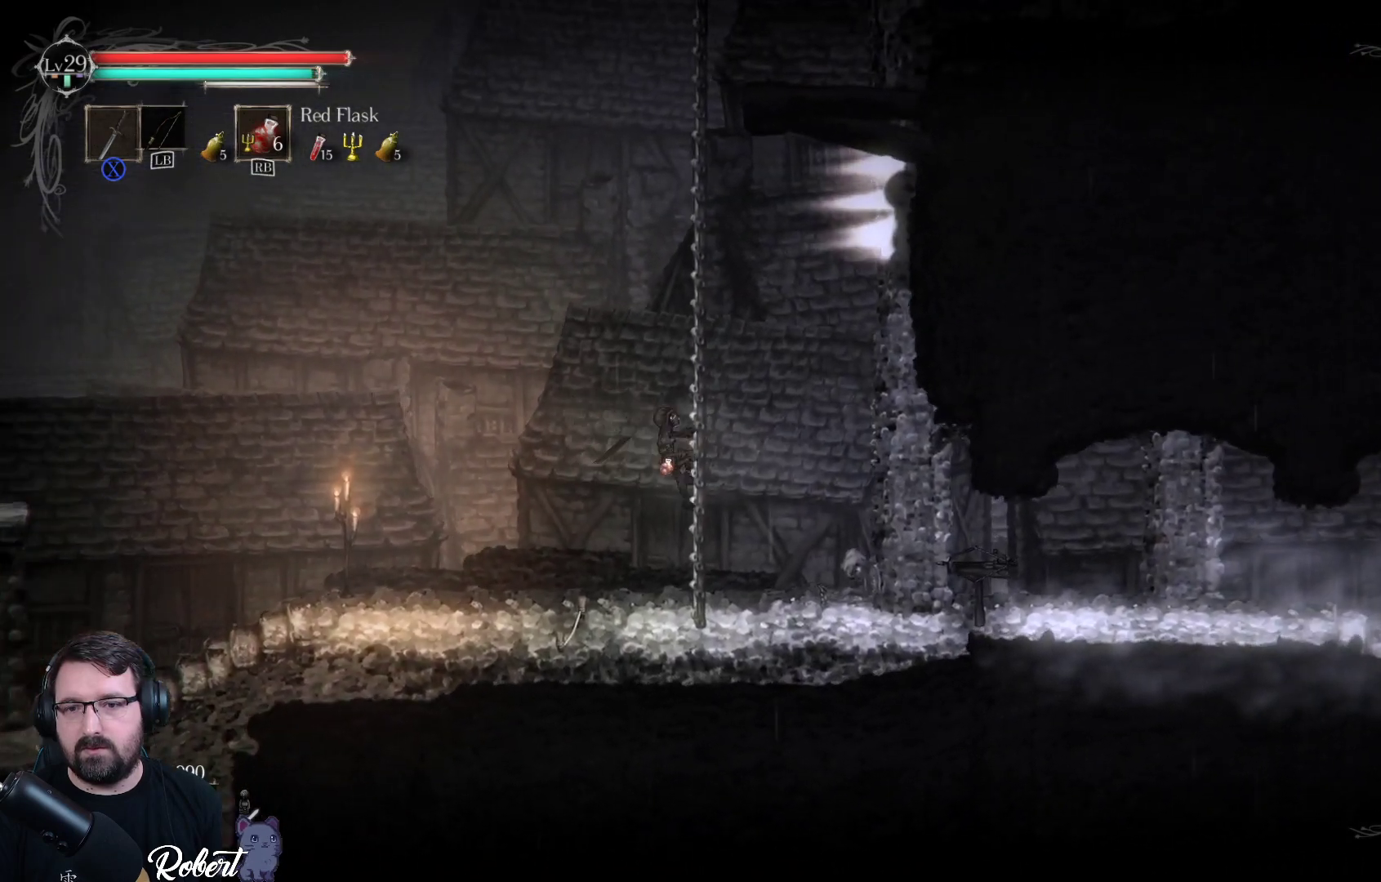
{"buttons": [], "left_stick": "up-right", "right_stick": "center", "events": []}
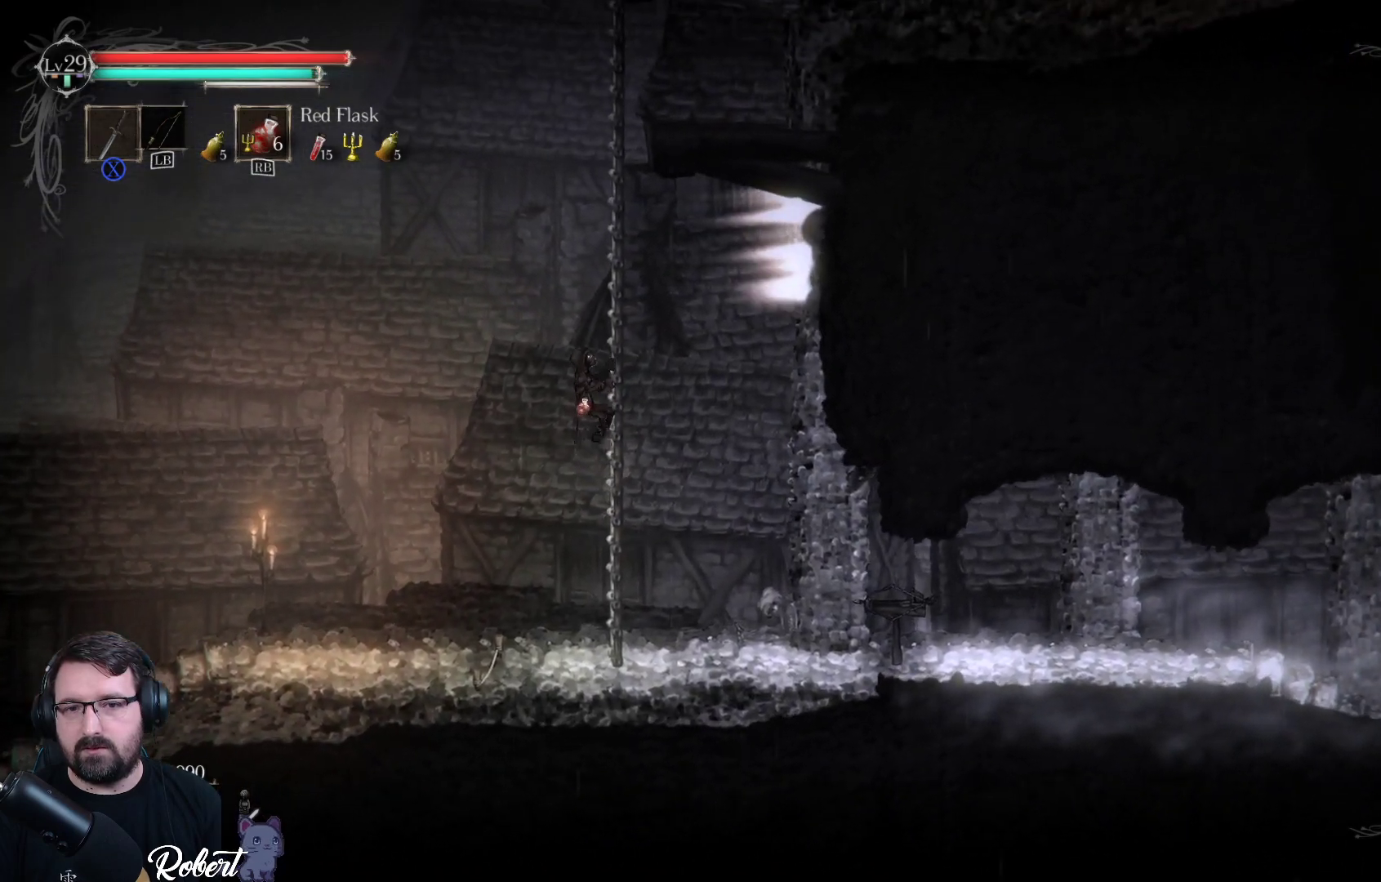
{"buttons": [], "left_stick": "down", "right_stick": "center", "events": [[100, "left_stick", "down"]]}
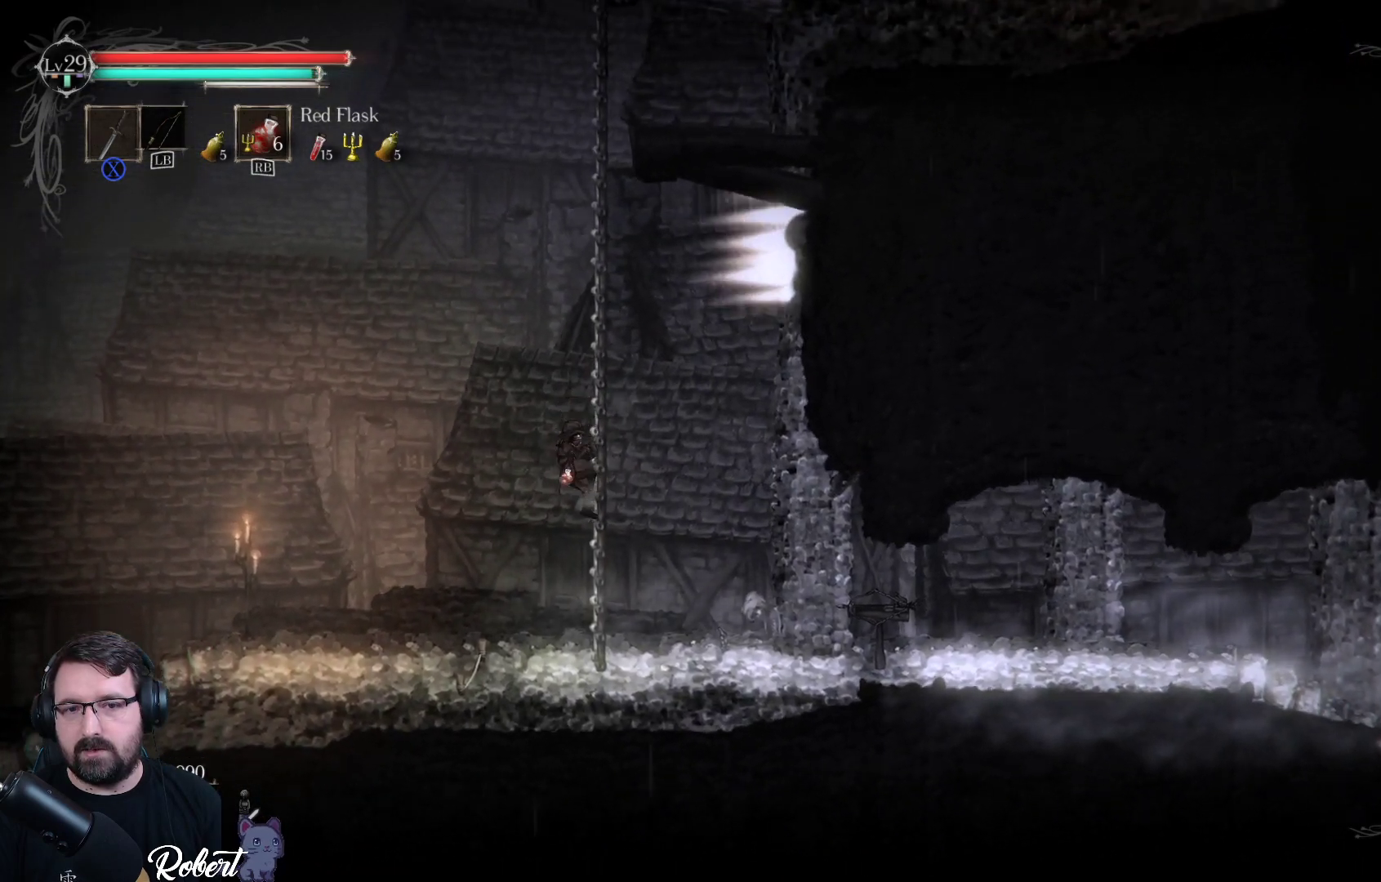
{"buttons": [], "left_stick": "down", "right_stick": "center", "events": []}
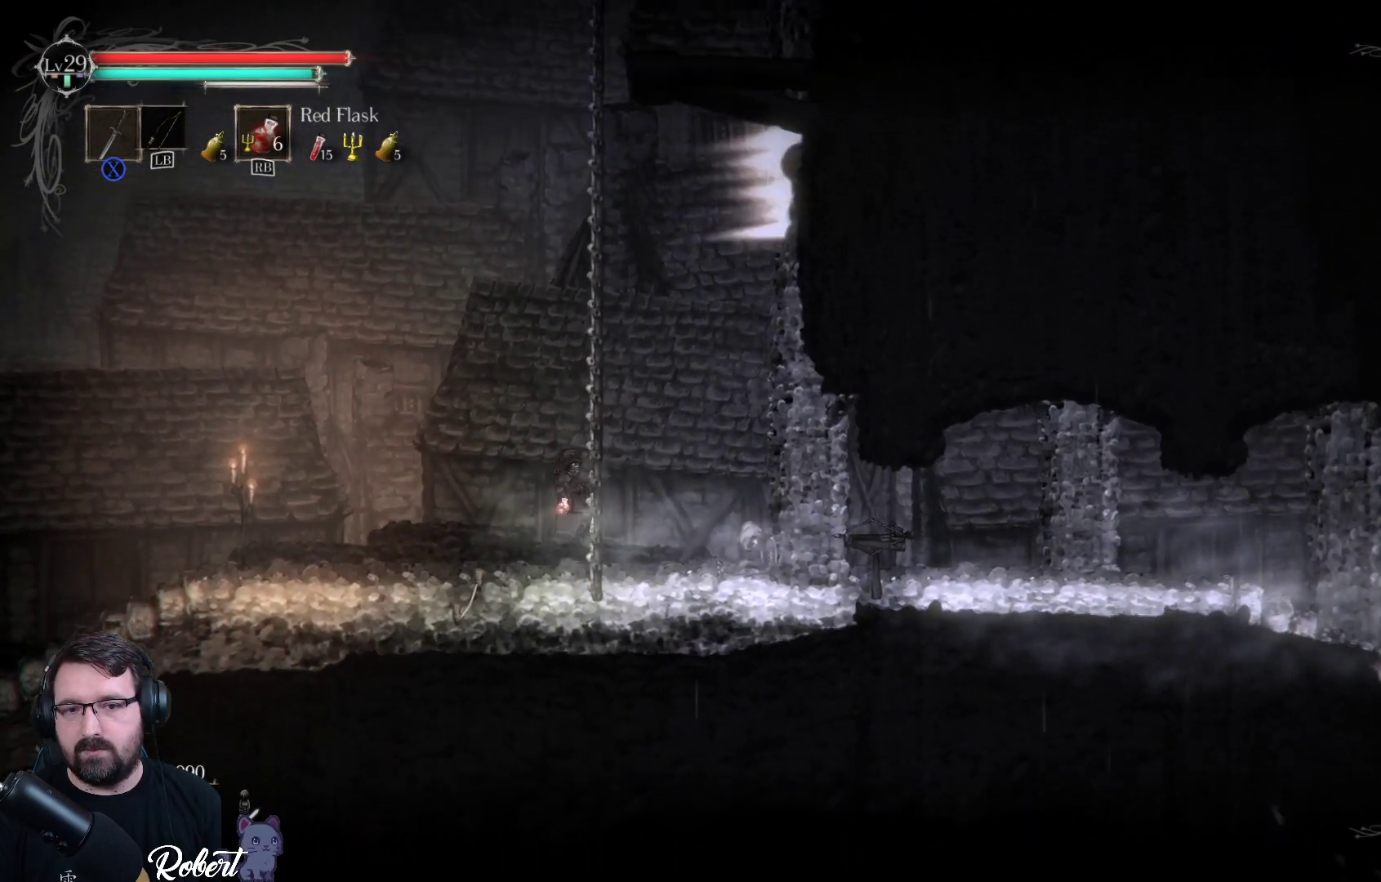
{"buttons": [], "left_stick": "right", "right_stick": "center", "events": [[400, "left_stick", "down-right"], [500, "left_stick", "right"]]}
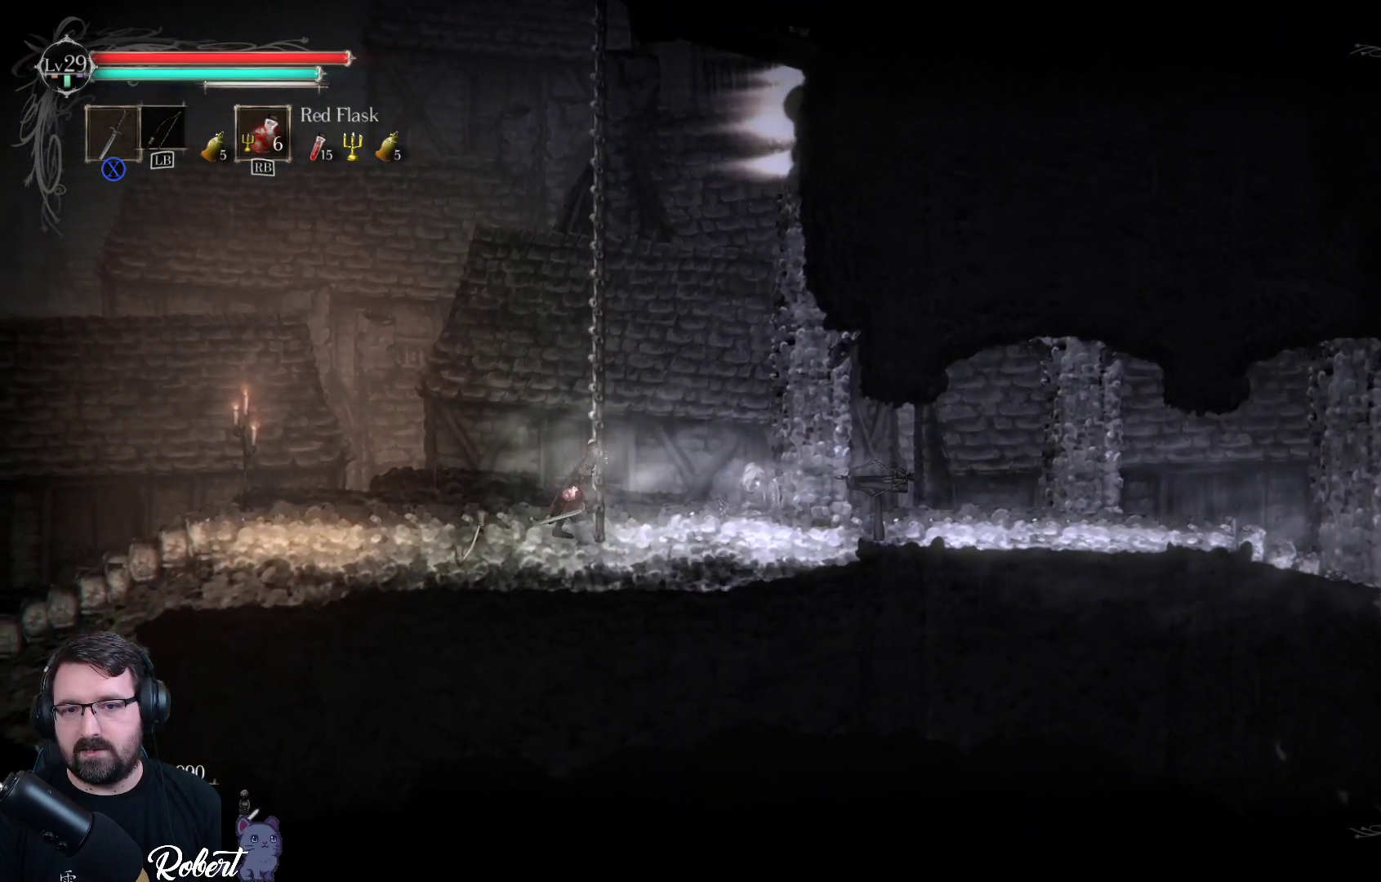
{"buttons": [], "left_stick": "right", "right_stick": "center", "events": []}
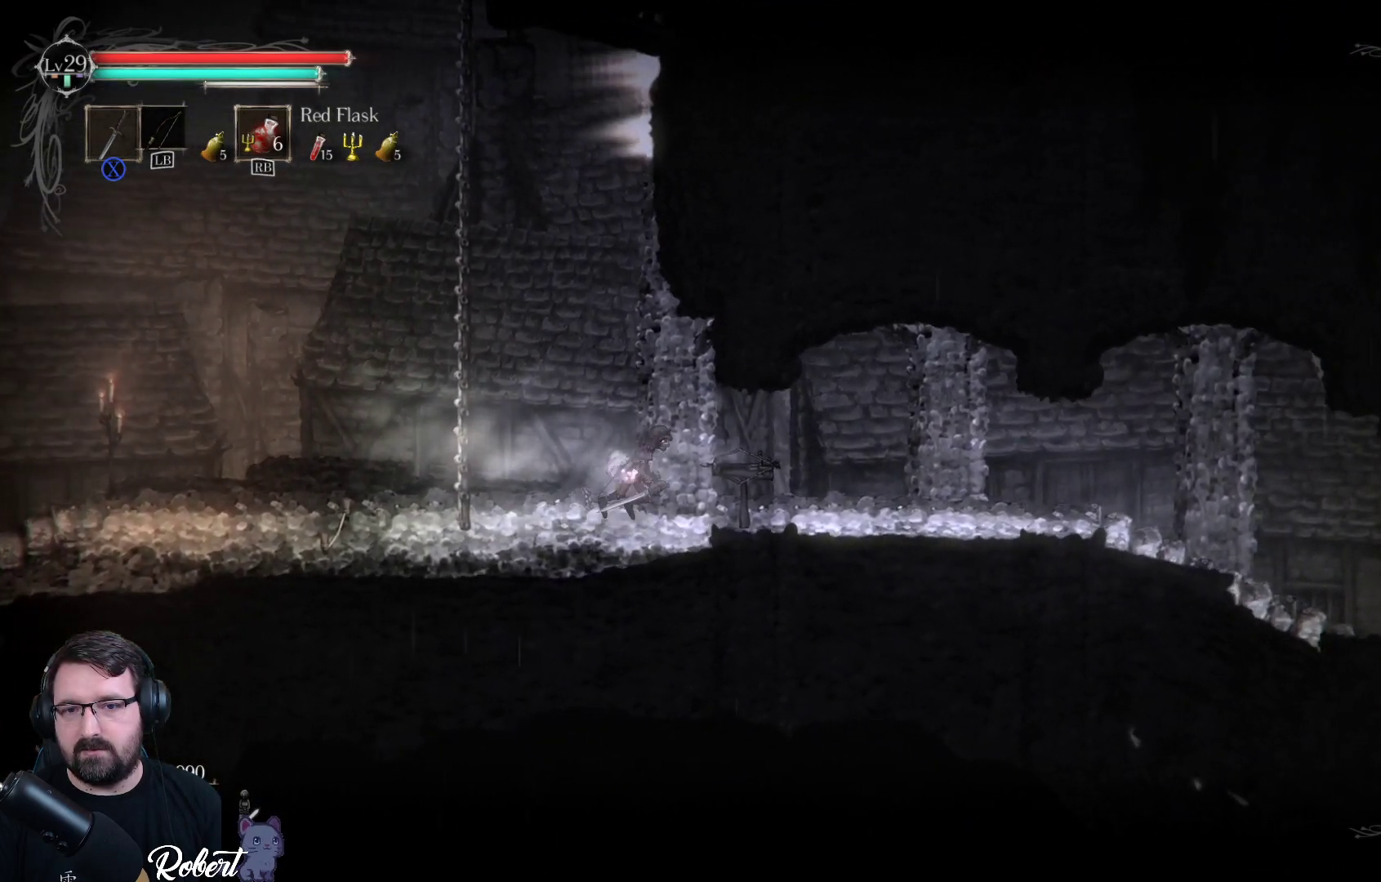
{"buttons": [], "left_stick": "right", "right_stick": "center", "events": []}
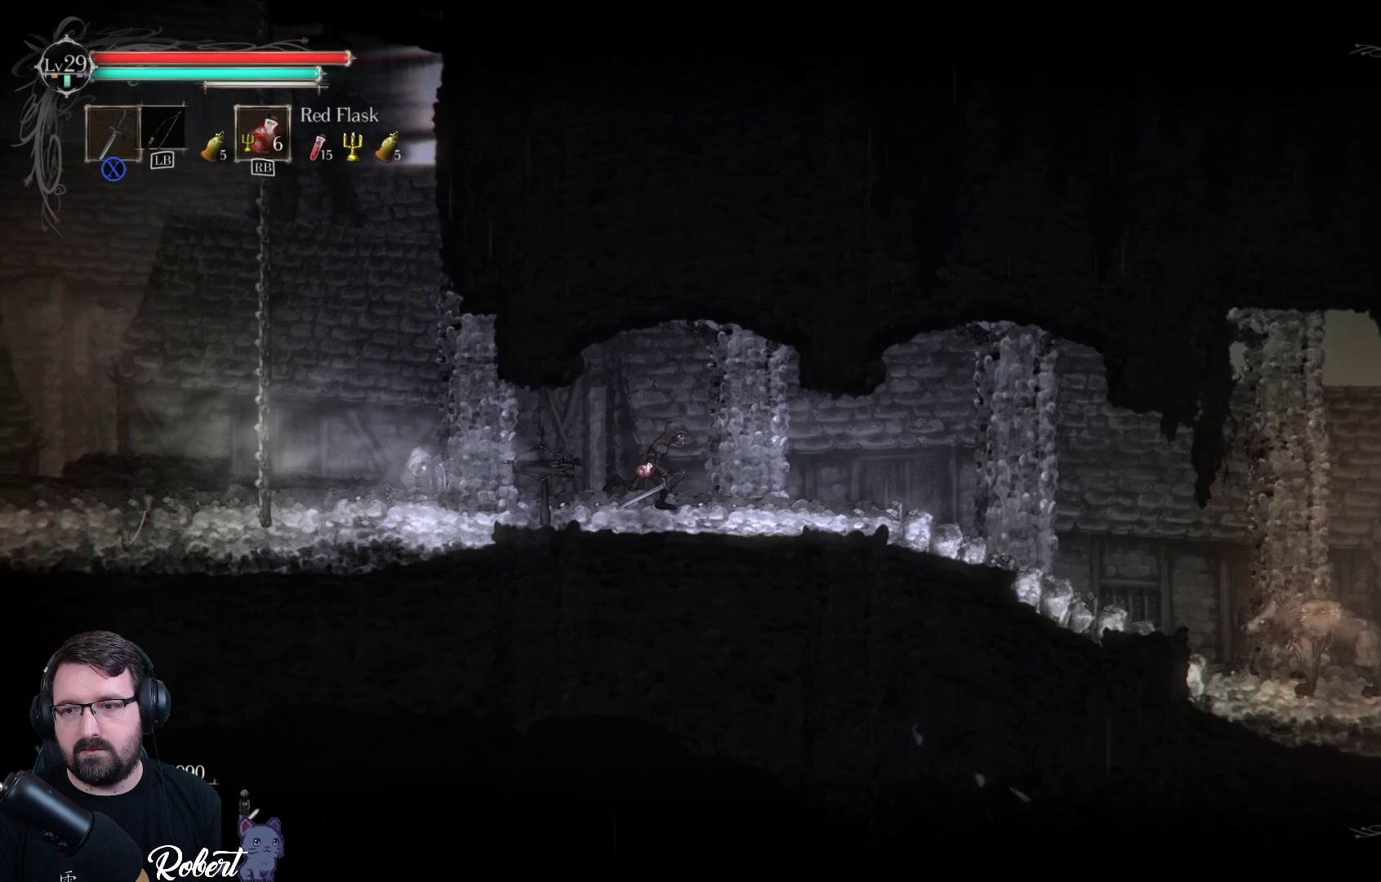
{"buttons": [], "left_stick": "right", "right_stick": "center", "events": []}
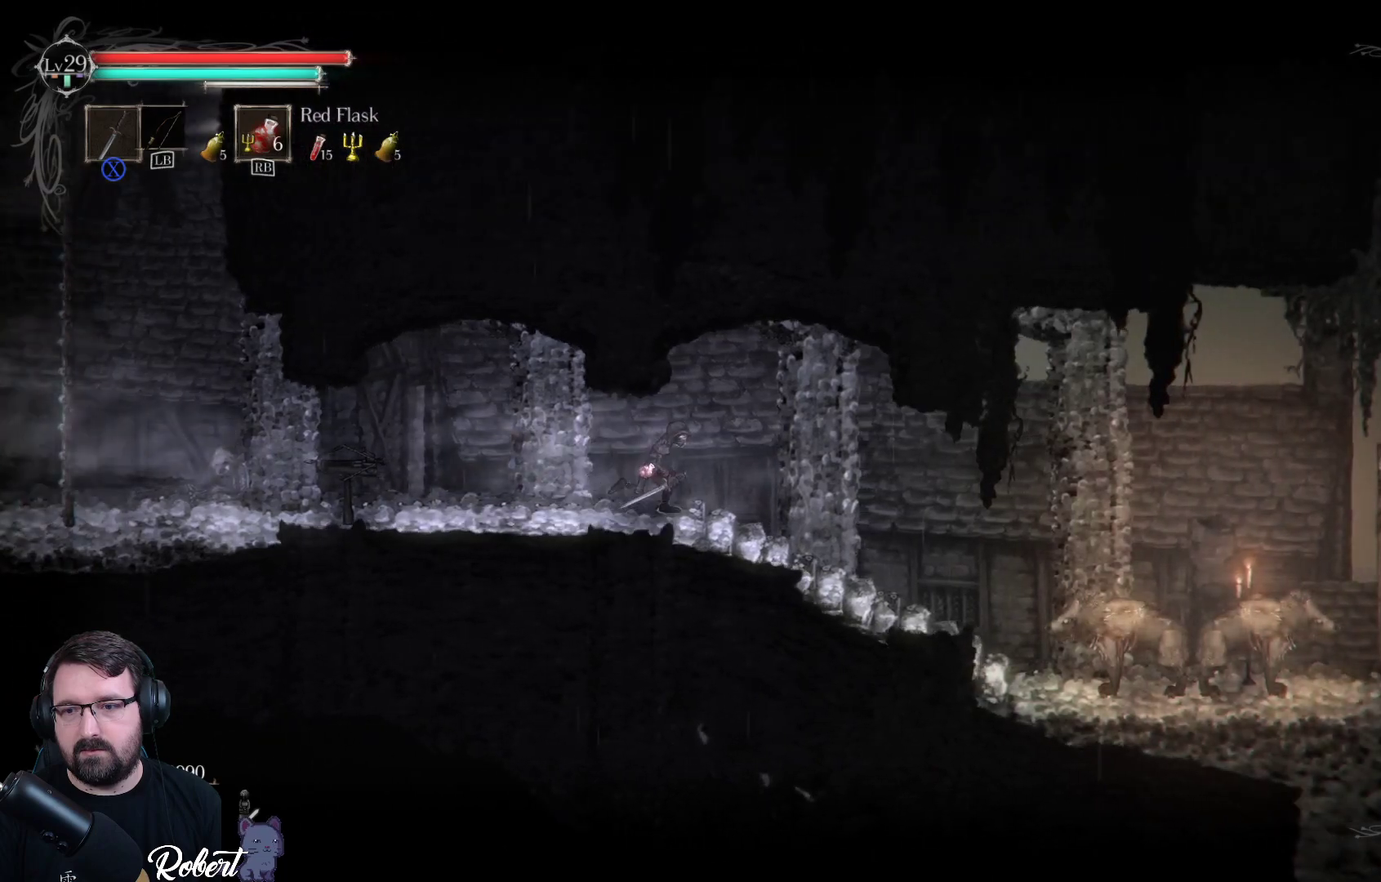
{"buttons": [], "left_stick": "right", "right_stick": "center", "events": []}
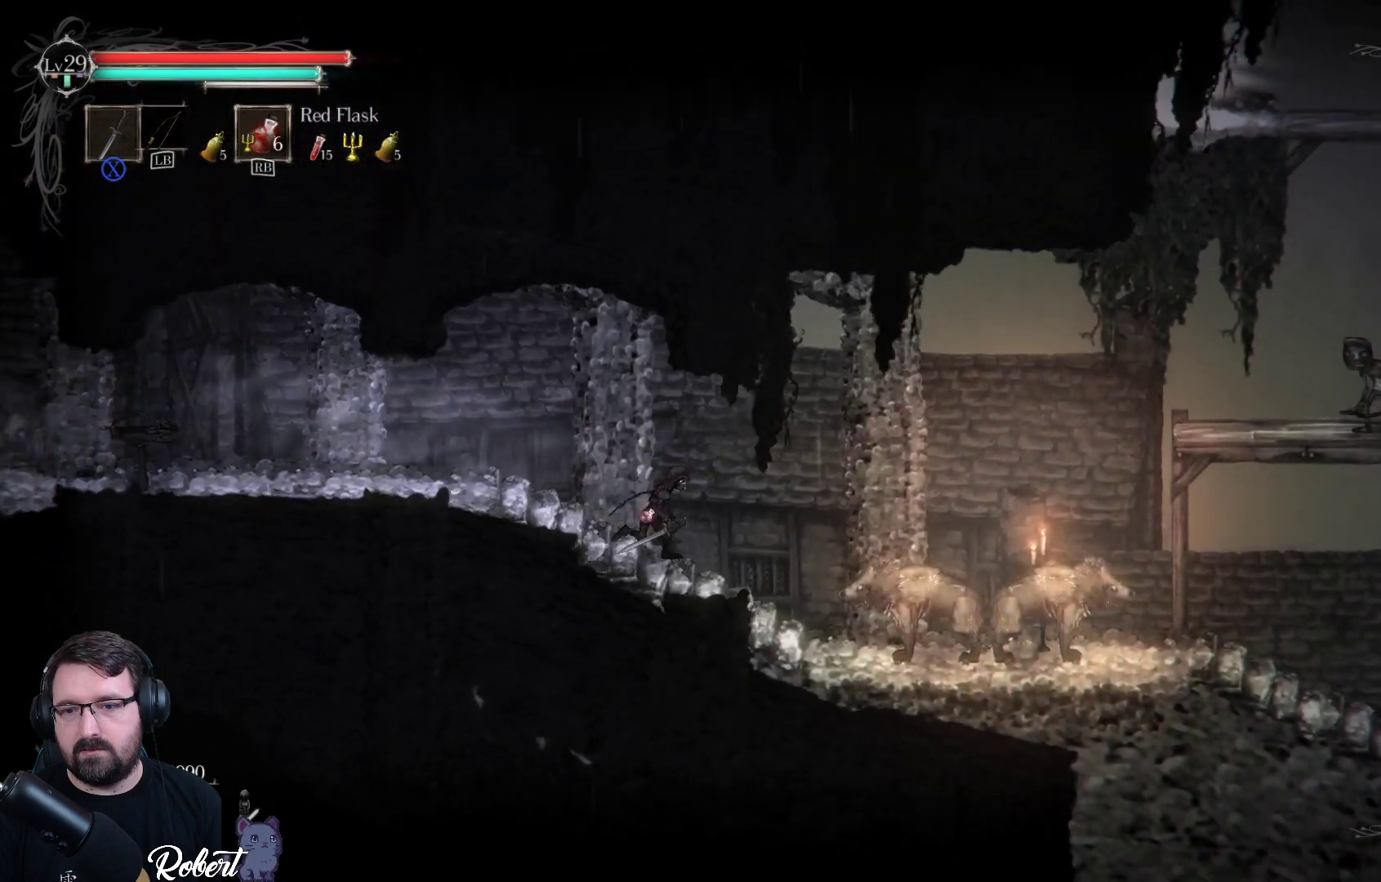
{"buttons": ["X"], "left_stick": "right", "right_stick": "center", "events": [[467, "X", "down"]]}
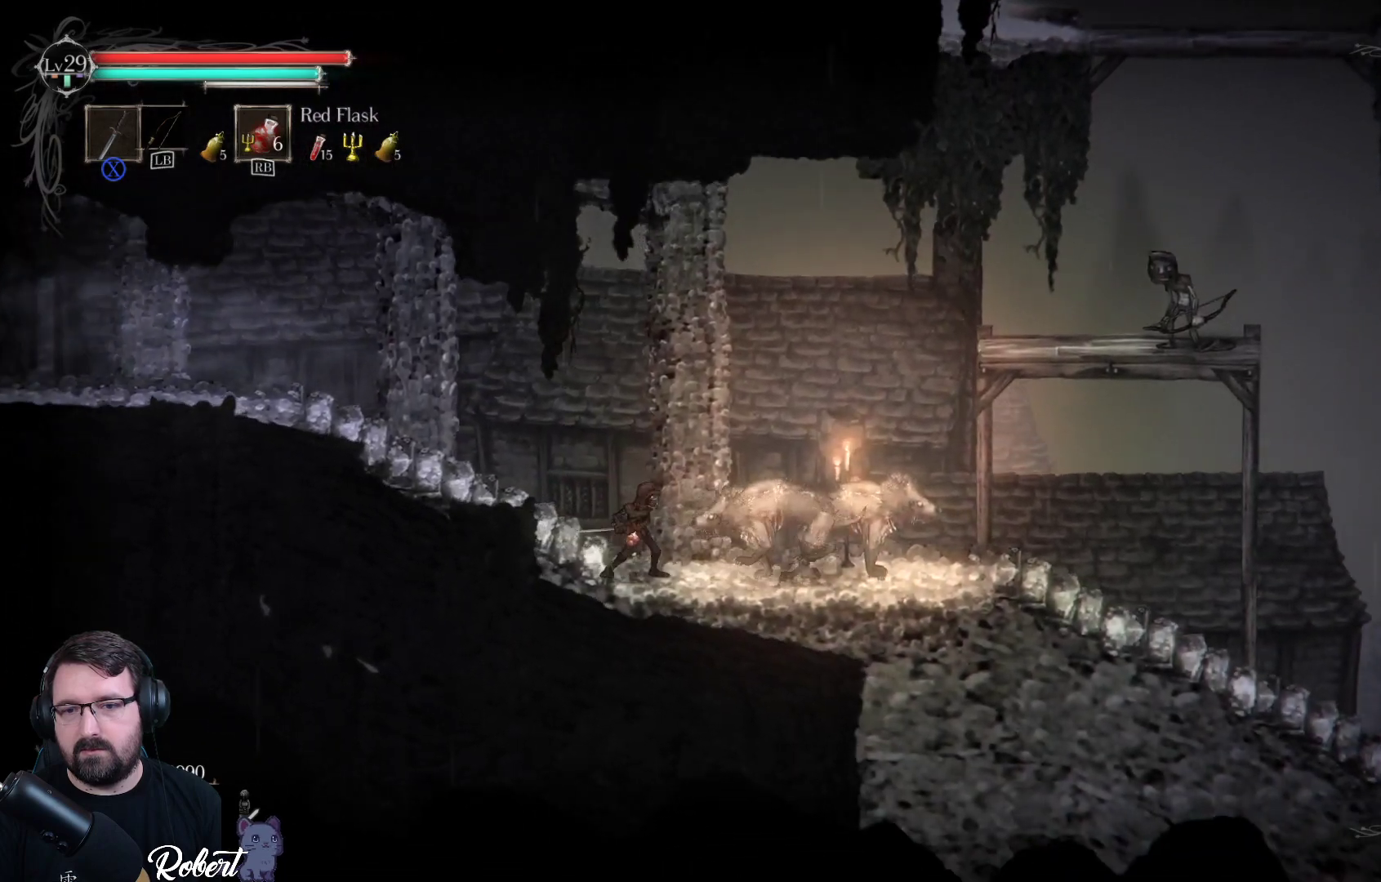
{"buttons": [], "left_stick": "right", "right_stick": "center", "events": [[167, "X", "up"]]}
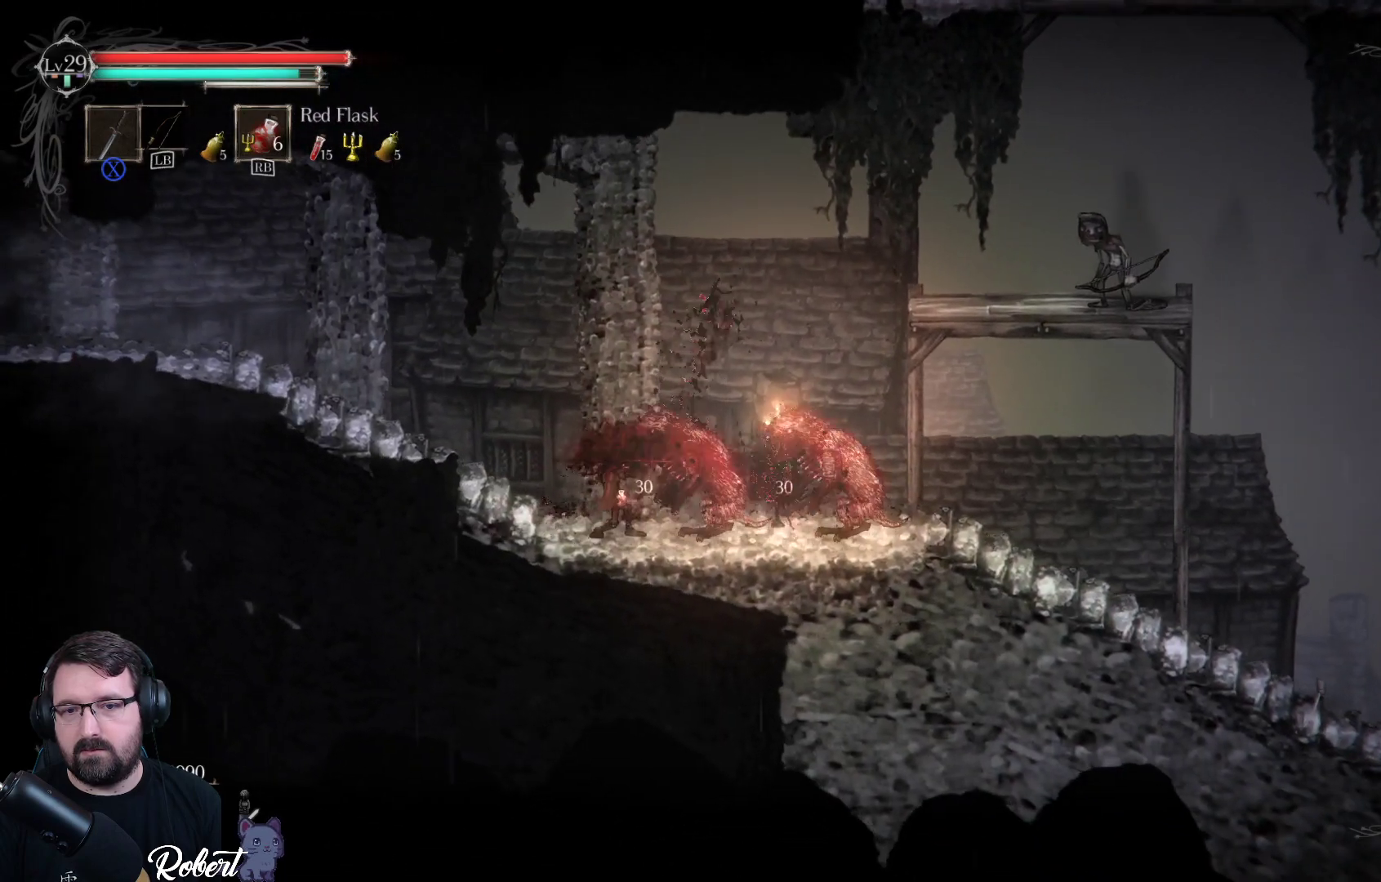
{"buttons": [], "left_stick": "right", "right_stick": "center", "events": []}
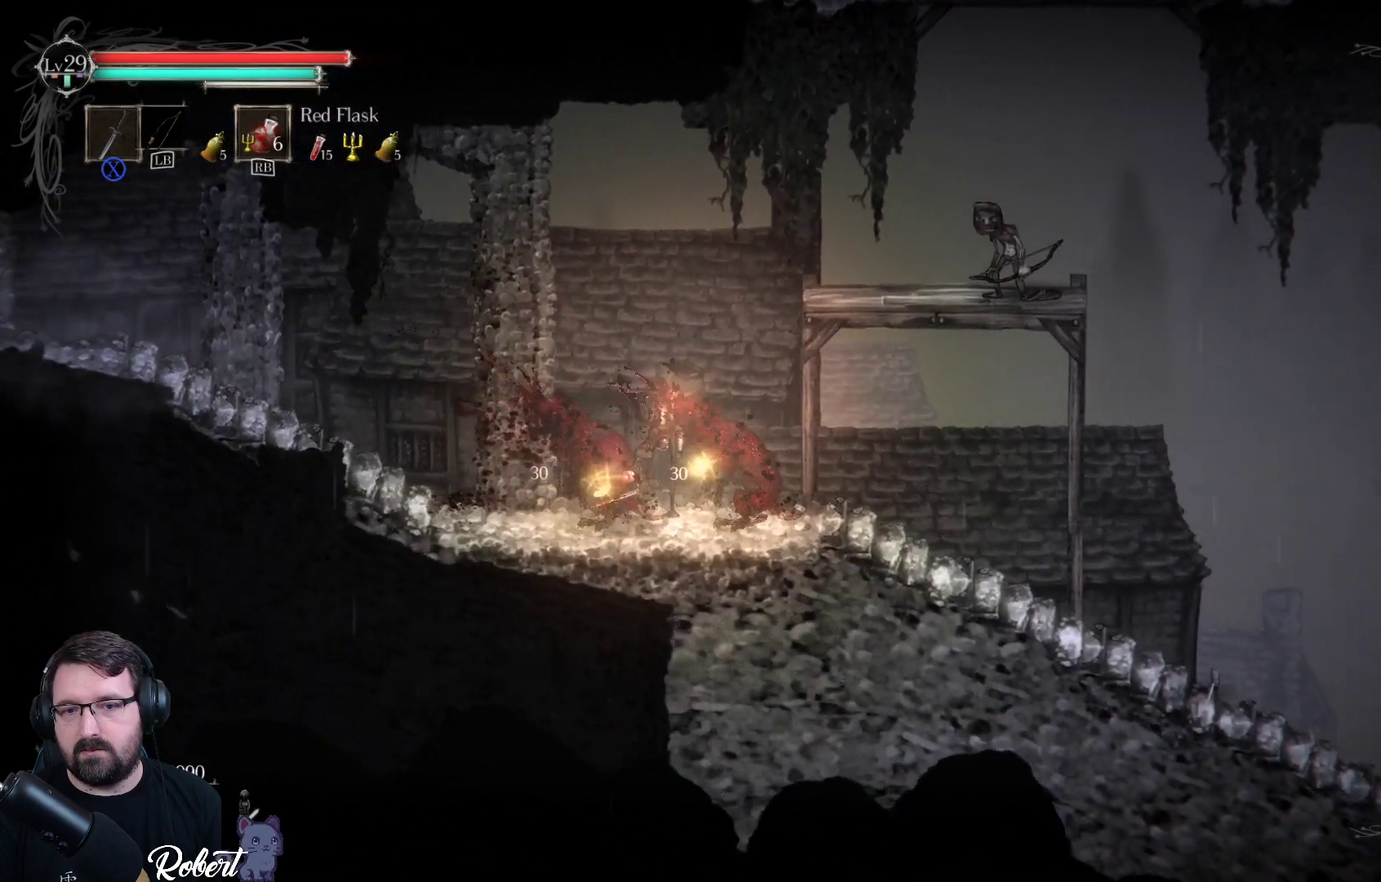
{"buttons": [], "left_stick": "up-right", "right_stick": "center", "events": [[200, "A", "down"], [200, "left_stick", "up-right"], [467, "A", "up"]]}
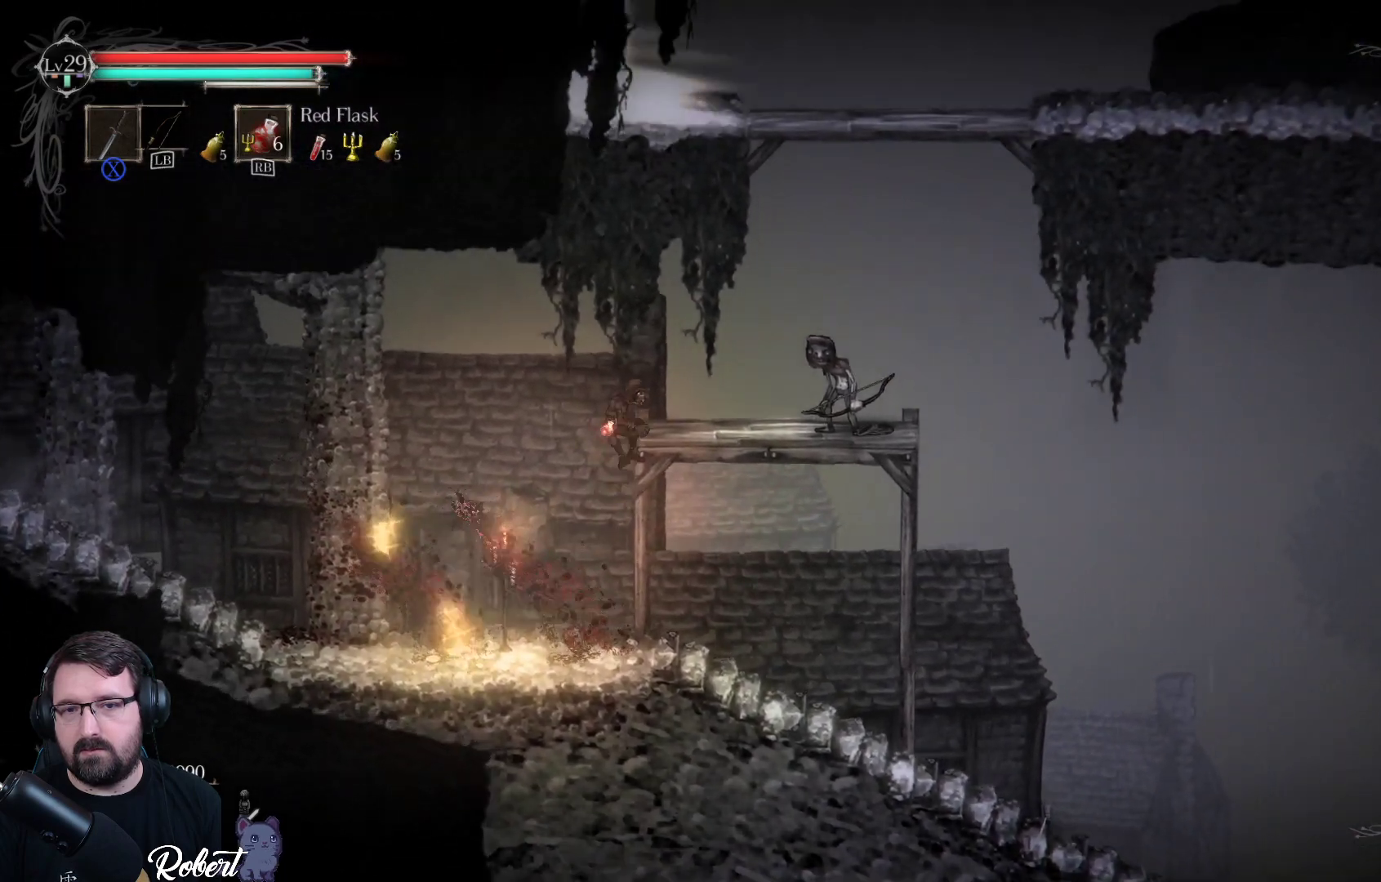
{"buttons": [], "left_stick": "up-right", "right_stick": "center", "events": []}
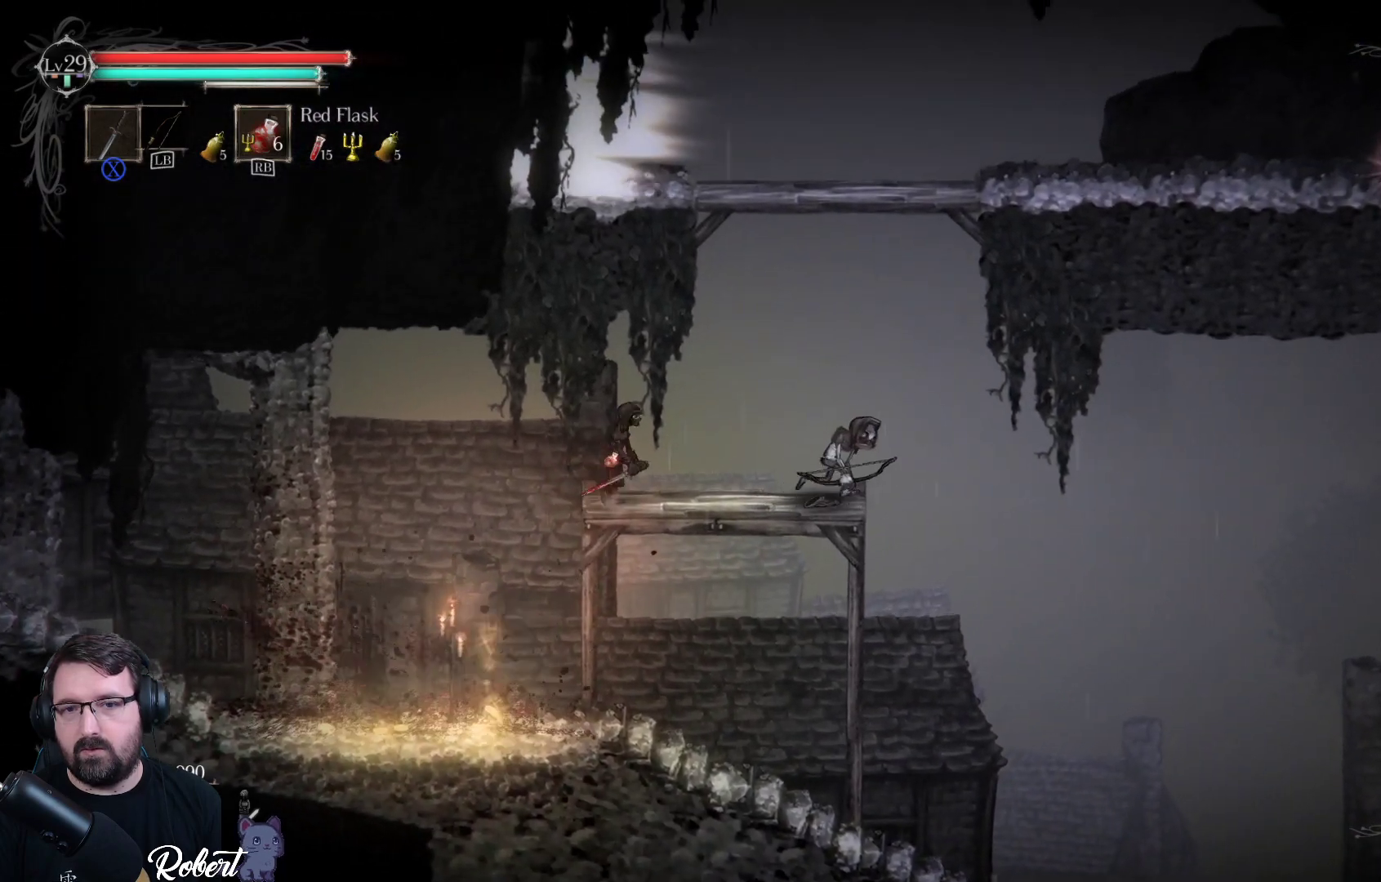
{"buttons": [], "left_stick": "up-right", "right_stick": "center", "events": [[100, "X", "down"], [400, "X", "up"]]}
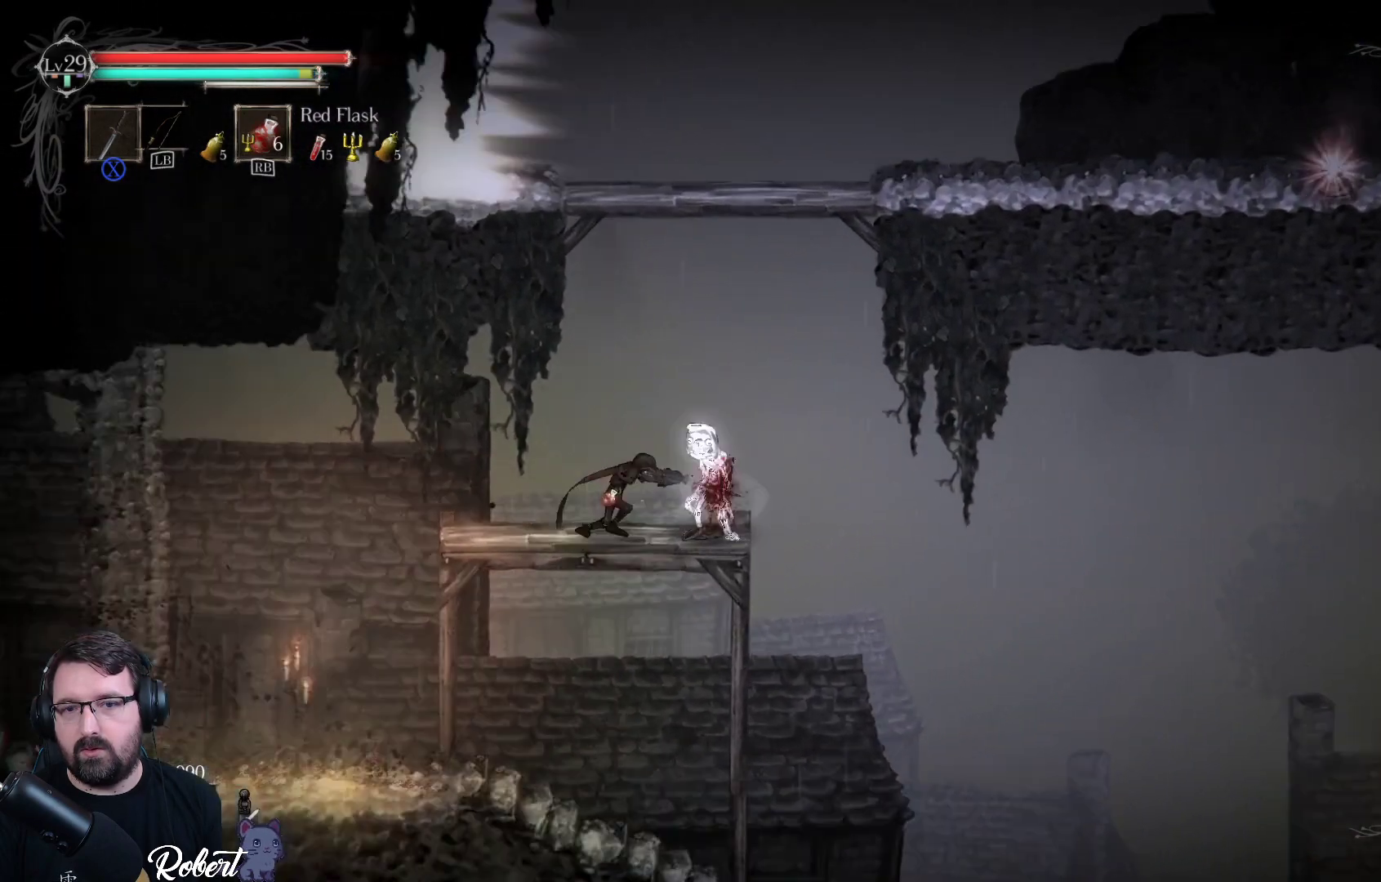
{"buttons": [], "left_stick": "center", "right_stick": "center", "events": [[100, "X", "down"], [200, "X", "up"], [233, "left_stick", "center"]]}
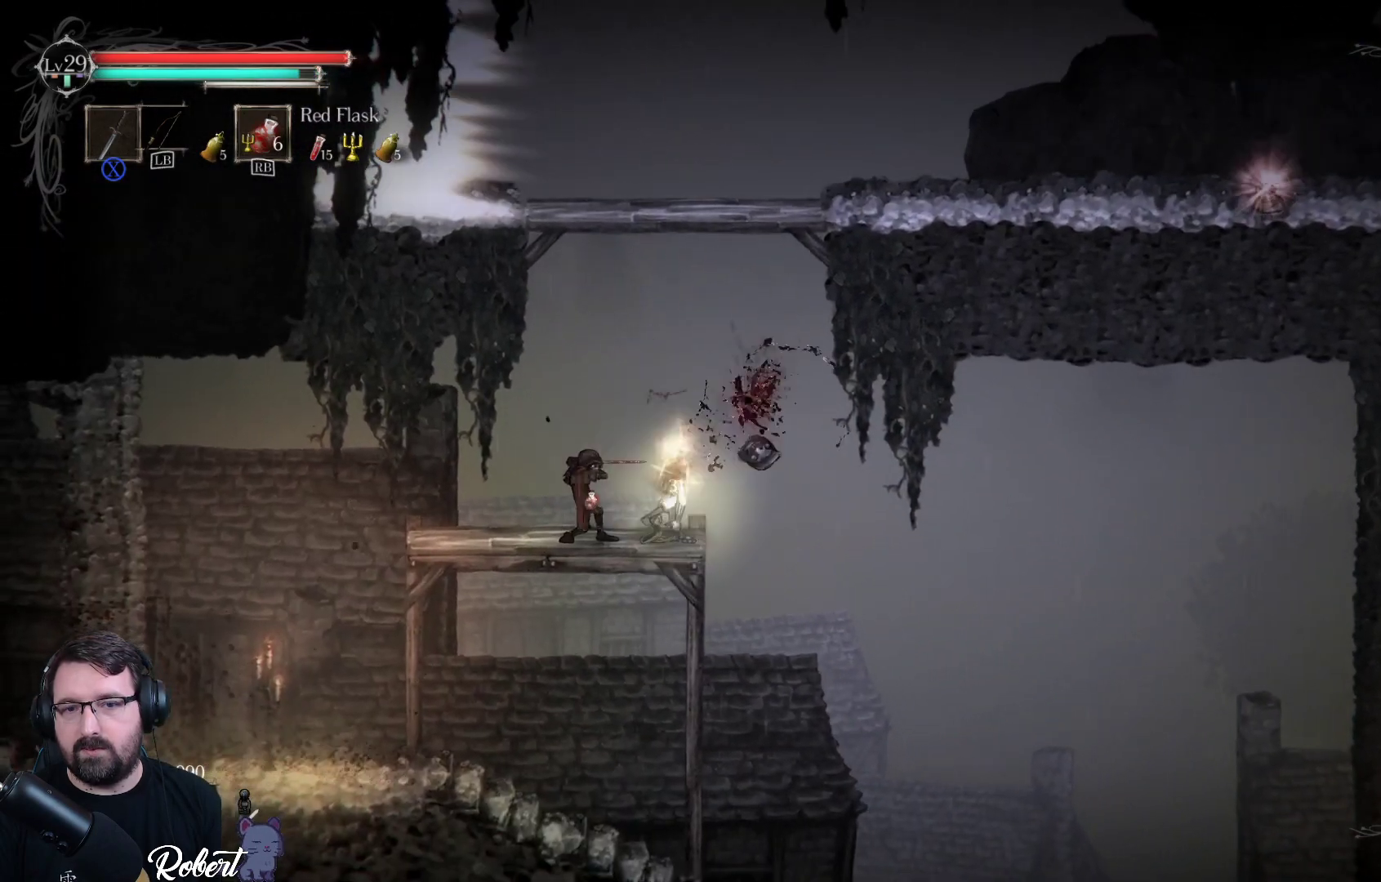
{"buttons": [], "left_stick": "down-left", "right_stick": "center", "events": [[233, "left_stick", "down-left"]]}
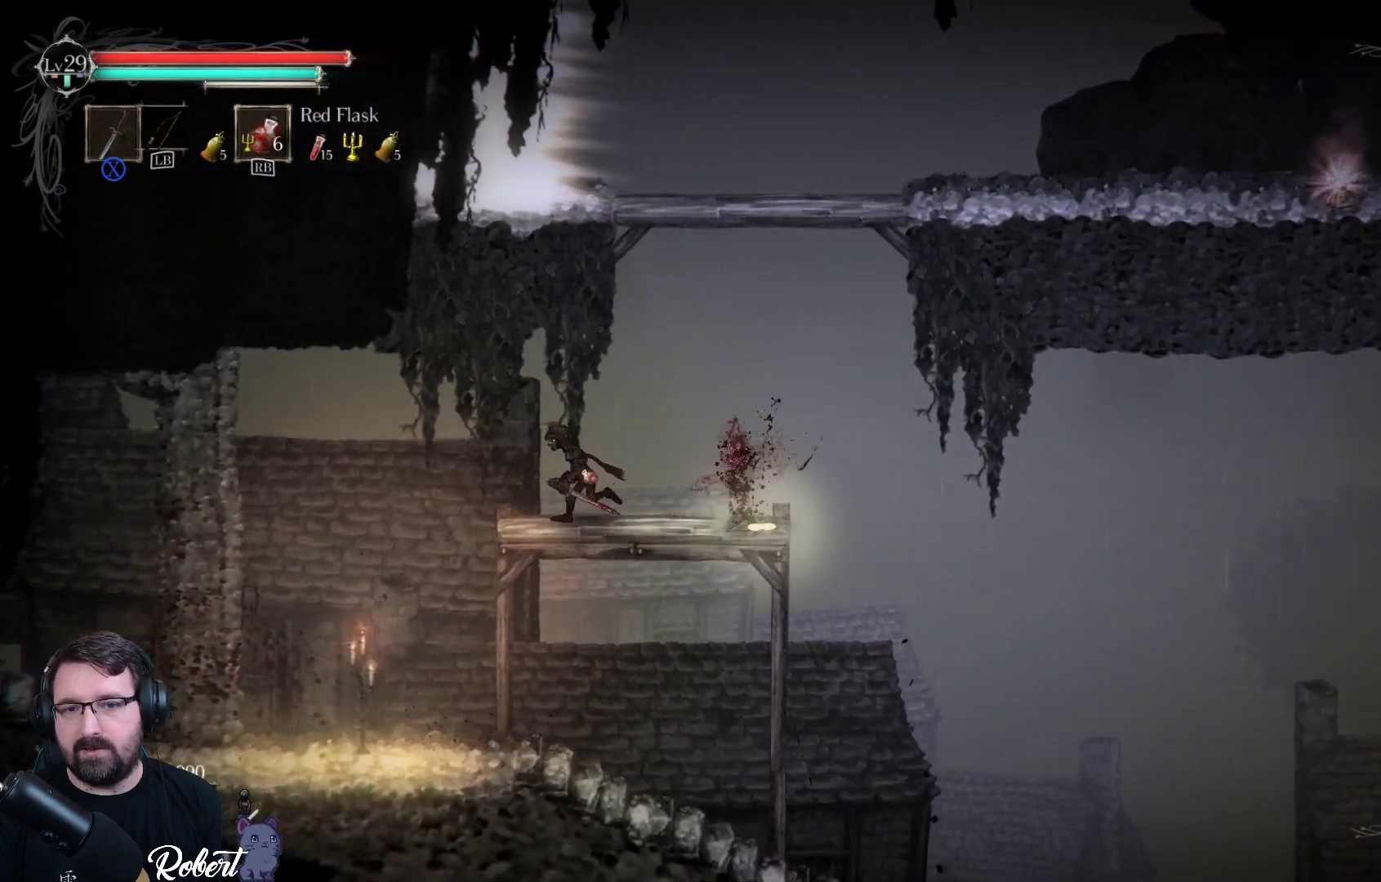
{"buttons": [], "left_stick": "down-left", "right_stick": "center", "events": []}
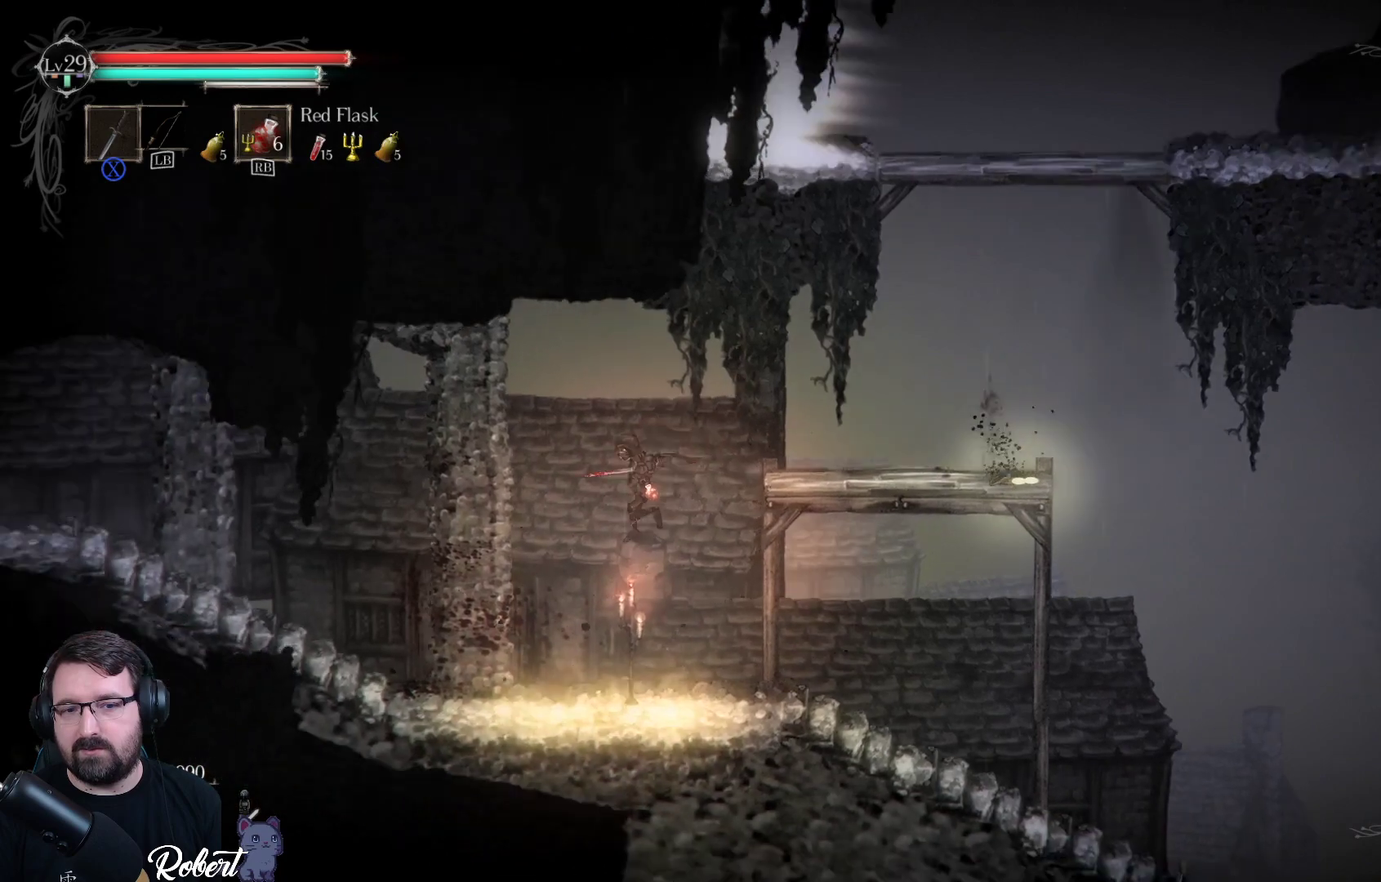
{"buttons": [], "left_stick": "right", "right_stick": "center", "events": [[100, "left_stick", "center"], [233, "left_stick", "right"]]}
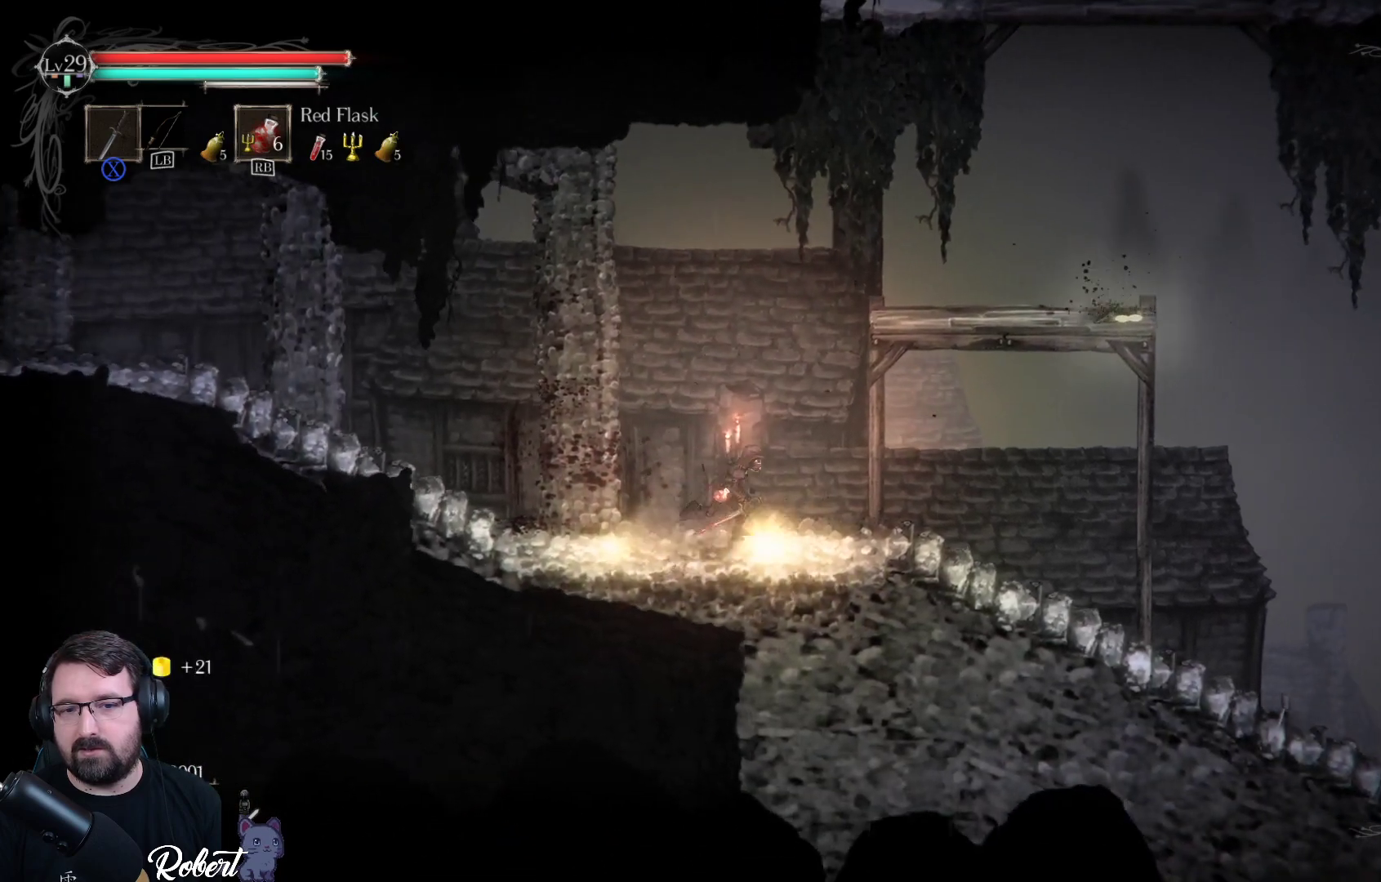
{"buttons": ["A"], "left_stick": "right", "right_stick": "center", "events": [[233, "A", "down"]]}